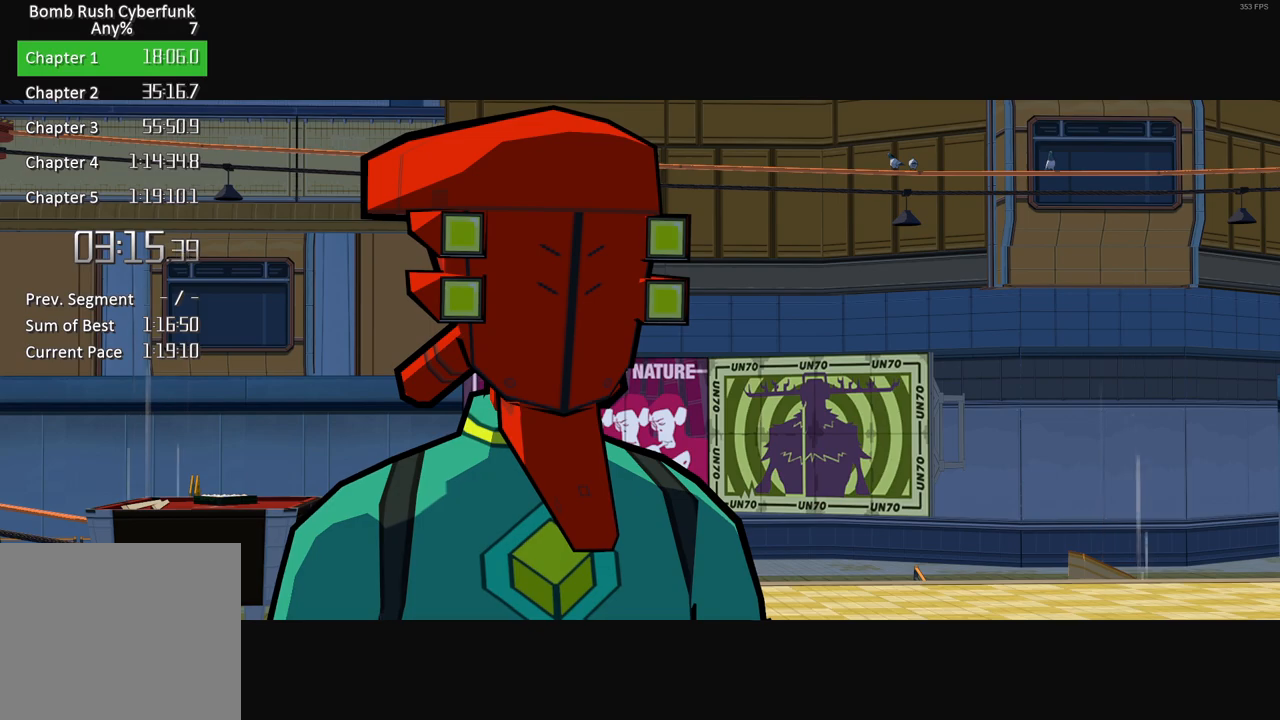
Gameplay with a controller (Xbox layout); each line is a JSON object with the inputs held at the frame after it. "events" lists button and stick changes between this image and that frame as [ms after this image, input, new state], when the widget could be followed in between. Not read: L1 L3 R1 R3.
{"buttons": [], "left_stick": "center", "right_stick": "center"}
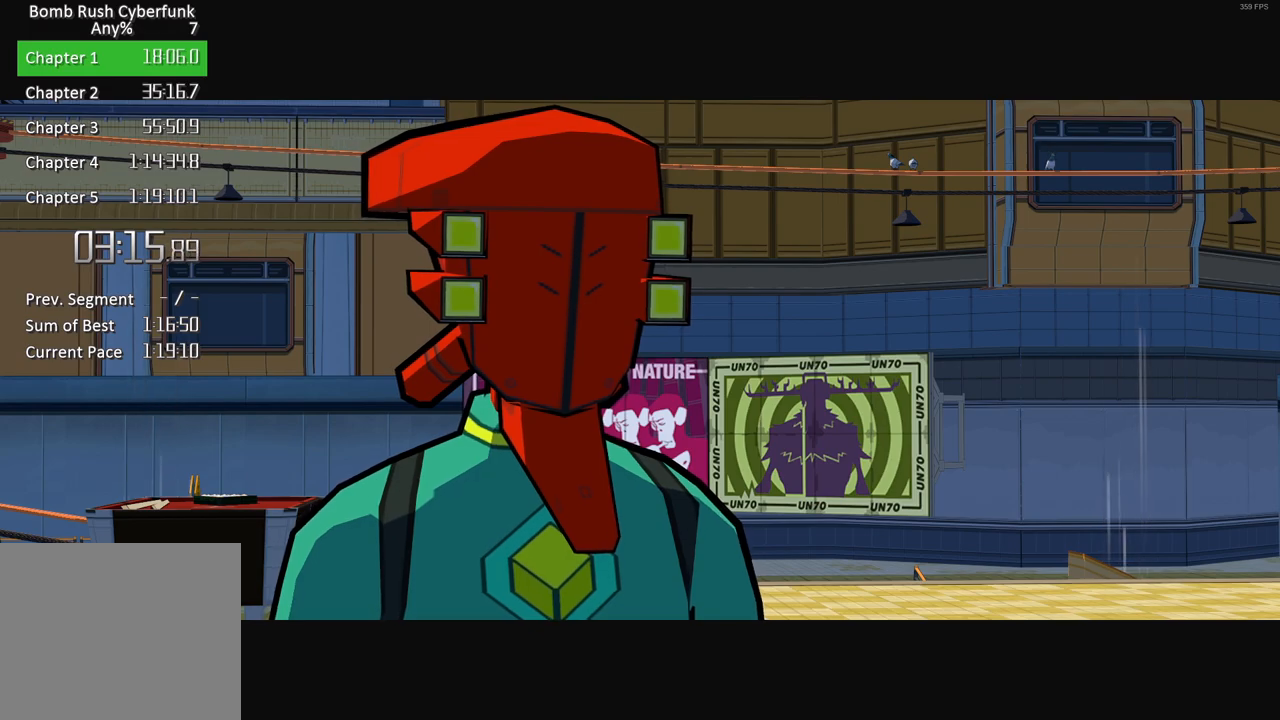
{"buttons": [], "left_stick": "center", "right_stick": "center", "events": []}
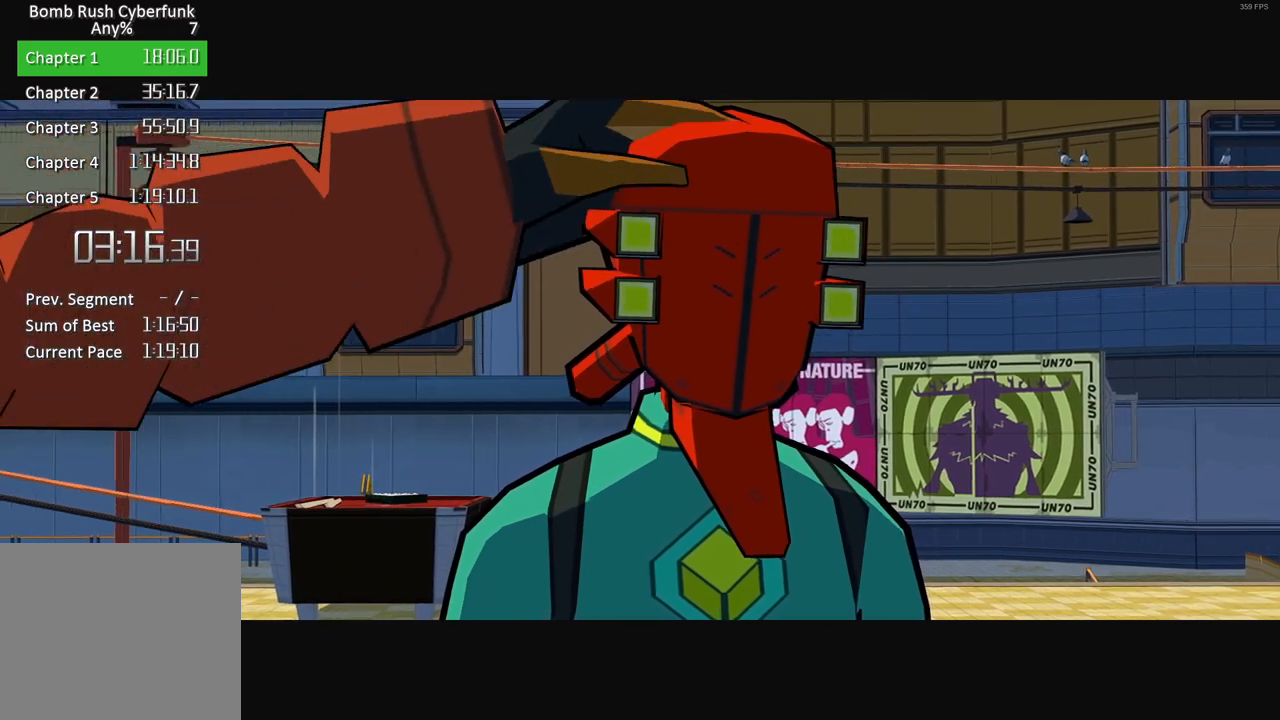
{"buttons": [], "left_stick": "center", "right_stick": "center", "events": []}
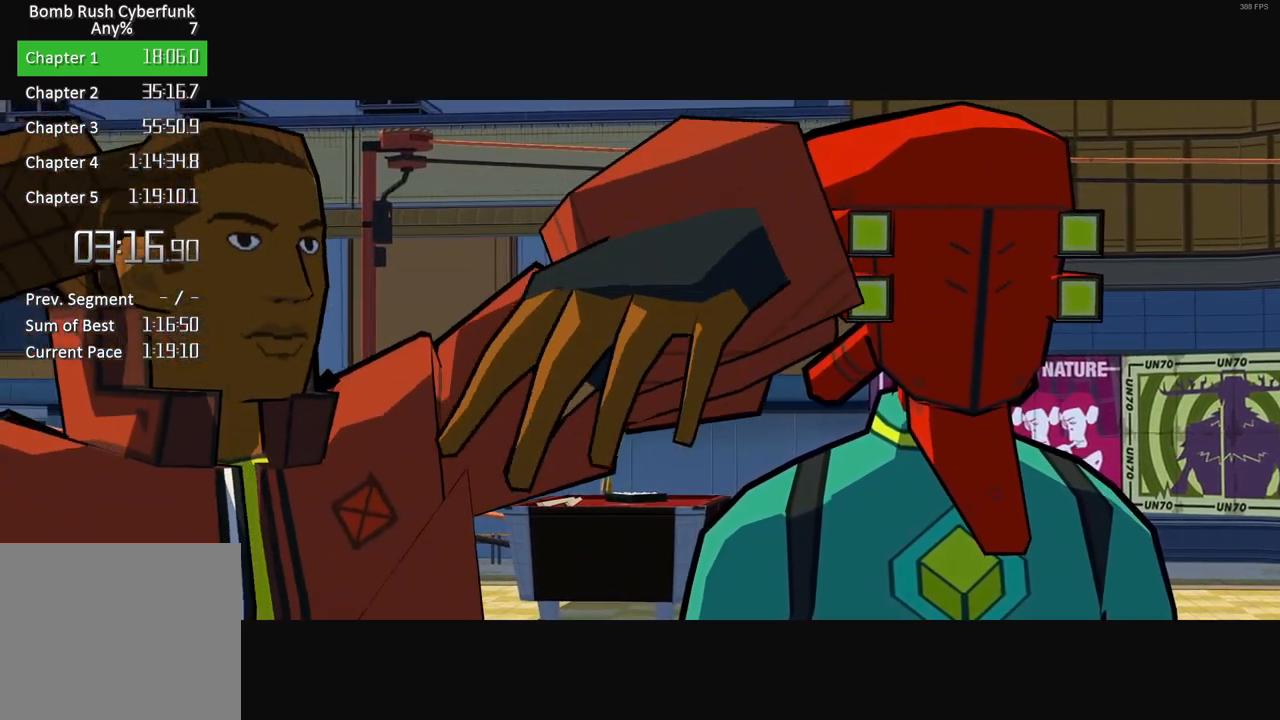
{"buttons": [], "left_stick": "center", "right_stick": "center", "events": [[250, "A", "down"], [317, "A", "up"], [400, "A", "down"], [500, "A", "up"]]}
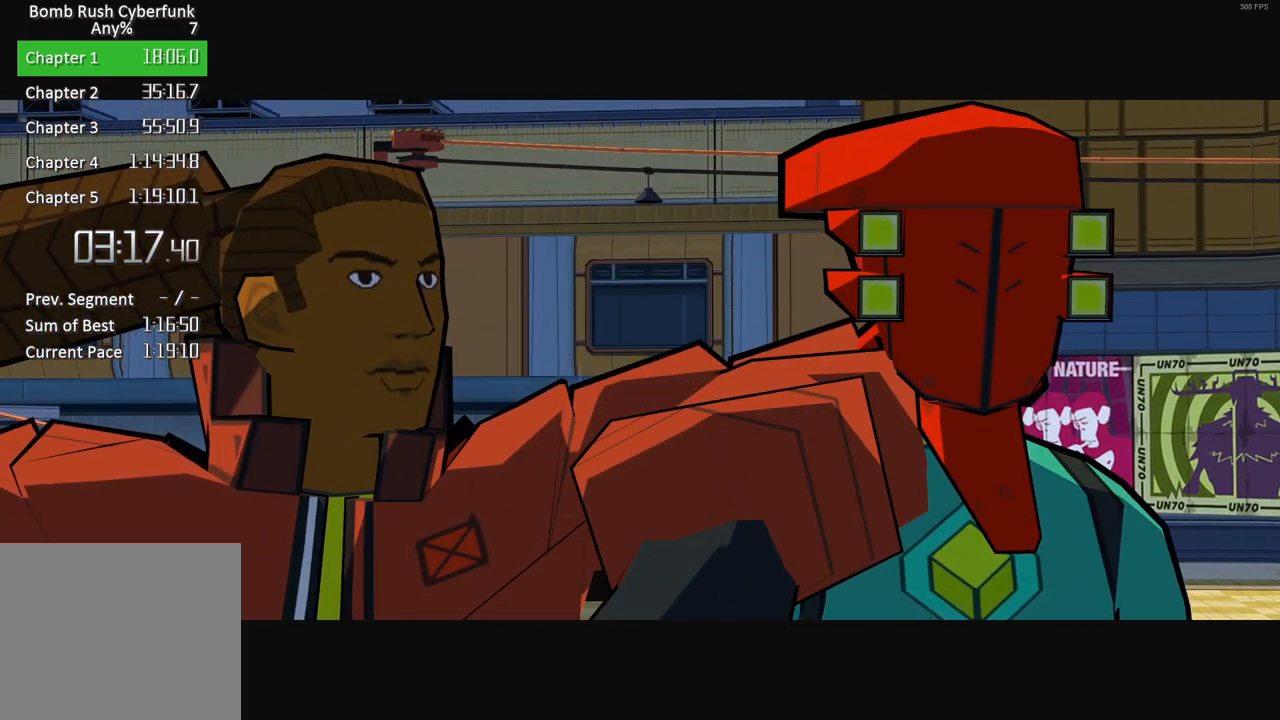
{"buttons": [], "left_stick": "center", "right_stick": "center", "events": [[150, "A", "down"], [267, "A", "up"], [383, "A", "down"], [483, "A", "up"]]}
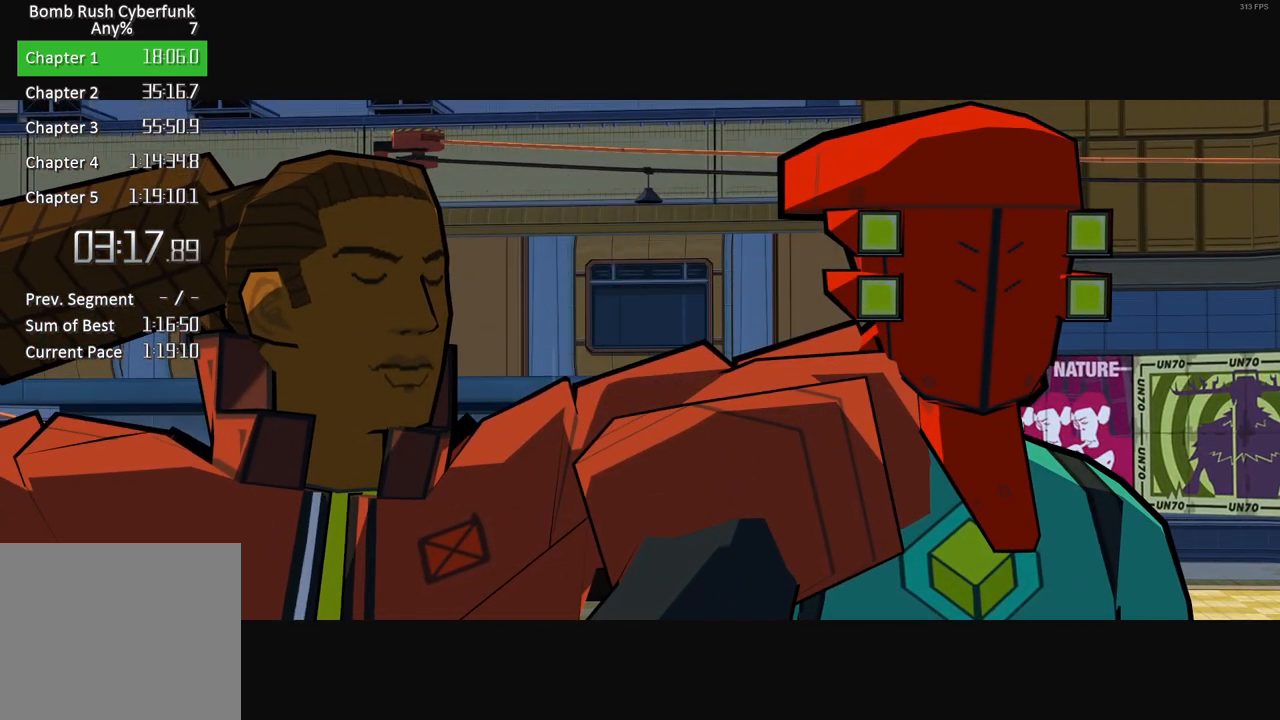
{"buttons": ["A"], "left_stick": "center", "right_stick": "center", "events": [[67, "A", "down"], [183, "A", "up"], [250, "A", "down"], [383, "A", "up"], [467, "A", "down"]]}
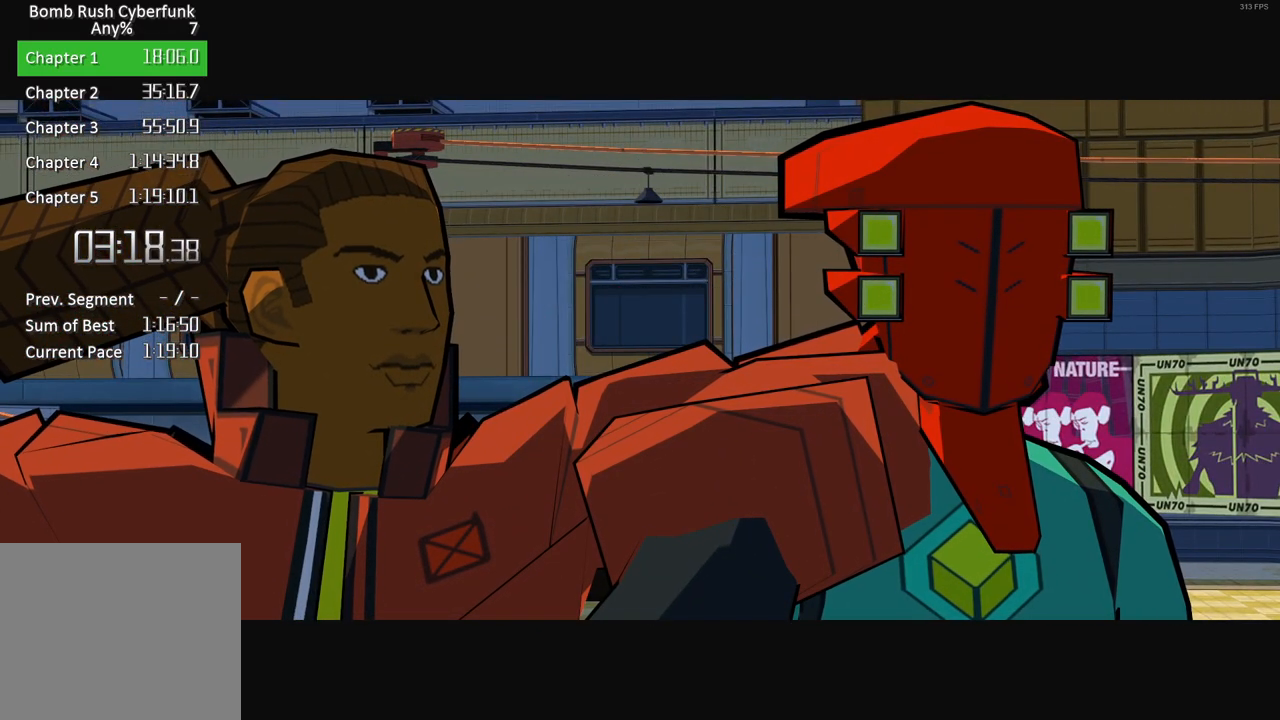
{"buttons": ["A"], "left_stick": "center", "right_stick": "center", "events": [[67, "A", "up"], [183, "A", "down"], [267, "A", "up"], [400, "A", "down"]]}
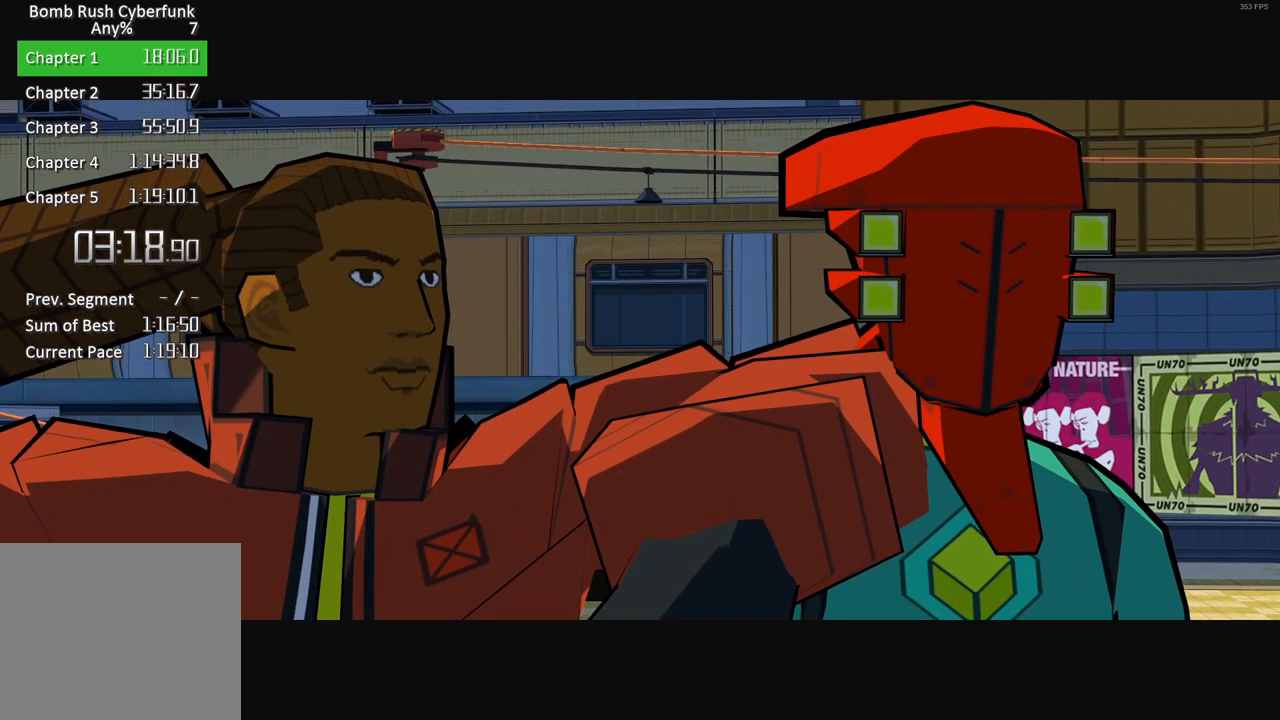
{"buttons": [], "left_stick": "center", "right_stick": "center", "events": [[17, "A", "up"], [150, "A", "down"], [233, "A", "up"], [350, "A", "down"], [433, "A", "up"]]}
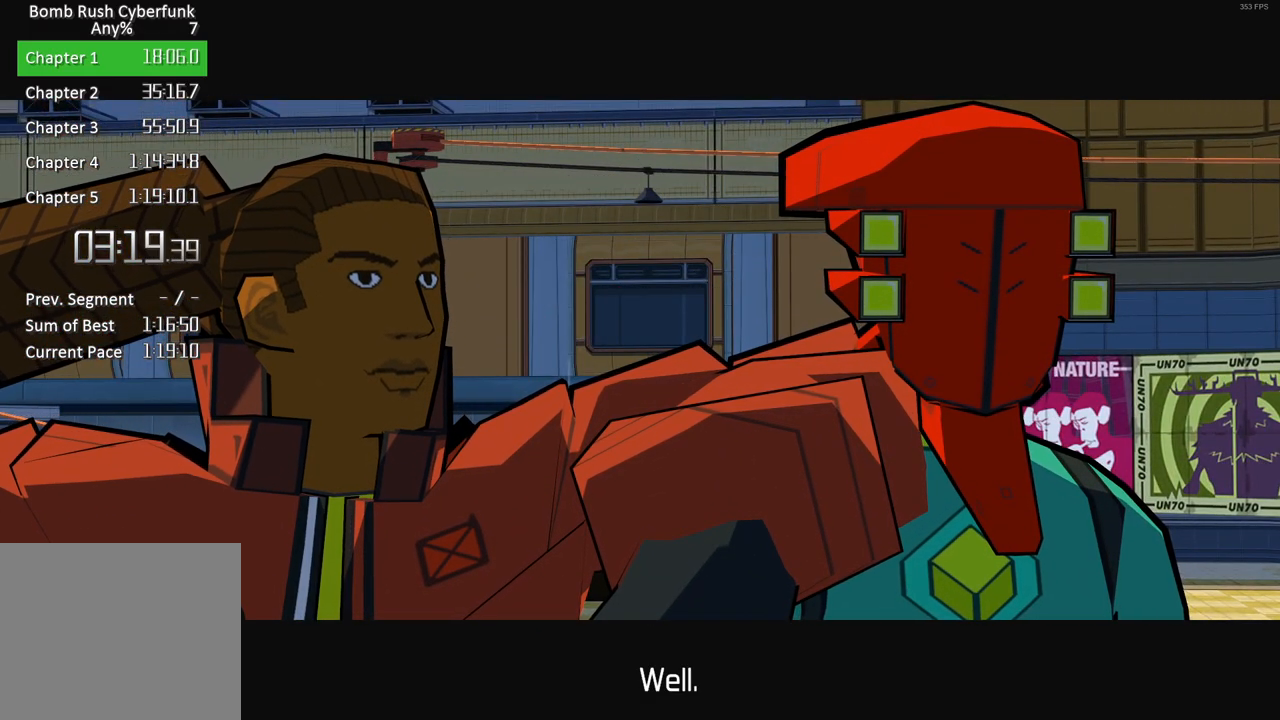
{"buttons": [], "left_stick": "center", "right_stick": "center", "events": [[33, "A", "down"], [117, "A", "up"], [233, "A", "down"], [317, "A", "up"], [417, "A", "down"], [500, "A", "up"]]}
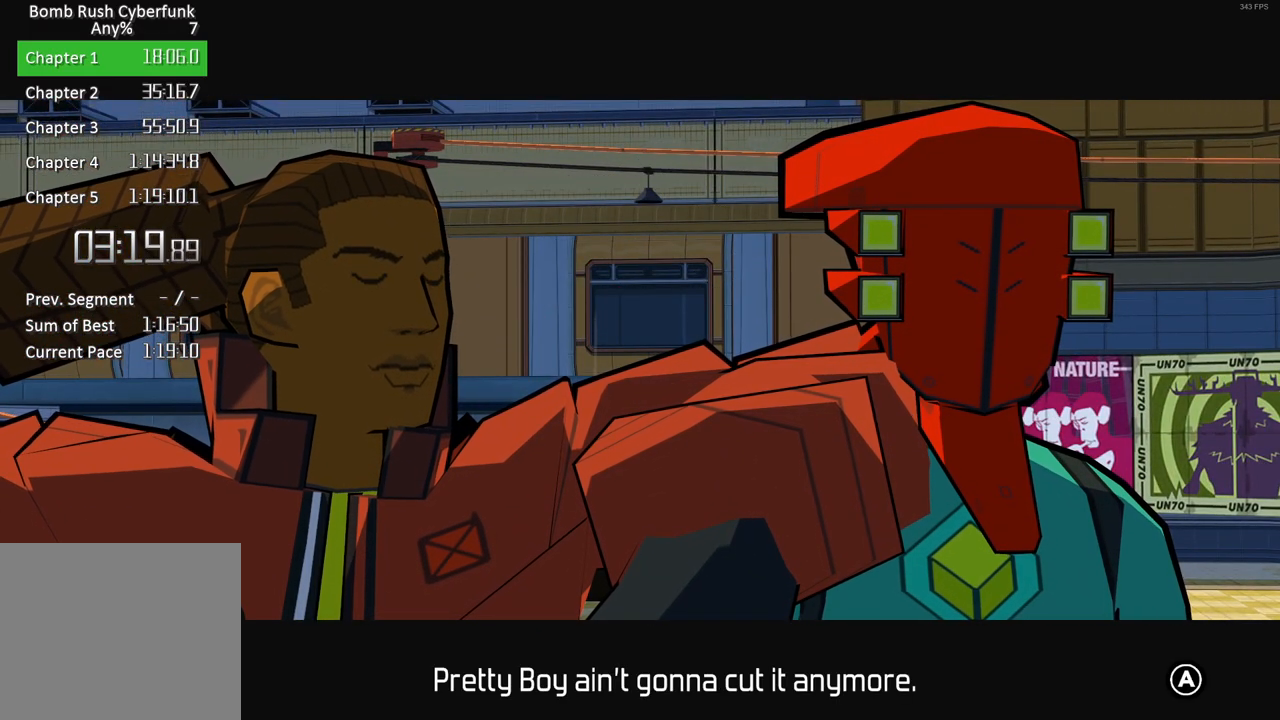
{"buttons": ["A"], "left_stick": "center", "right_stick": "center", "events": [[100, "A", "down"], [217, "A", "up"], [317, "A", "down"], [367, "A", "up"], [483, "A", "down"]]}
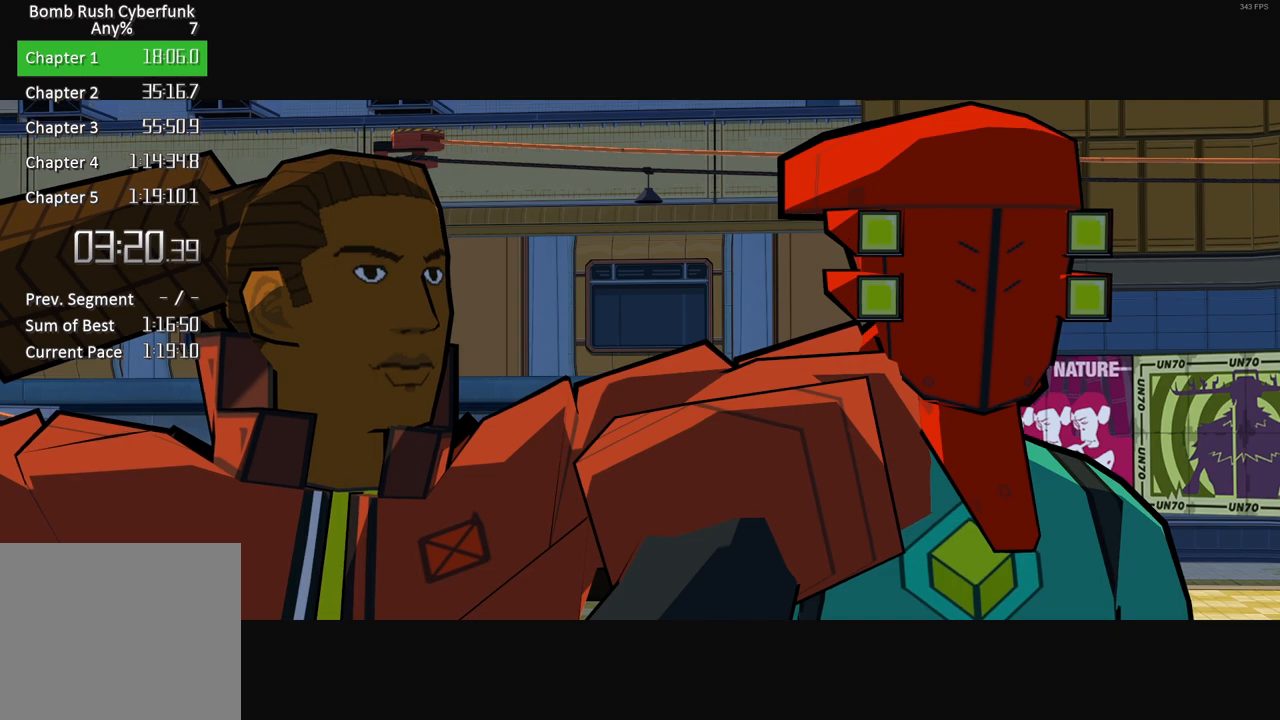
{"buttons": [], "left_stick": "center", "right_stick": "center", "events": [[83, "A", "up"], [167, "A", "down"], [283, "A", "up"], [367, "A", "down"], [483, "A", "up"]]}
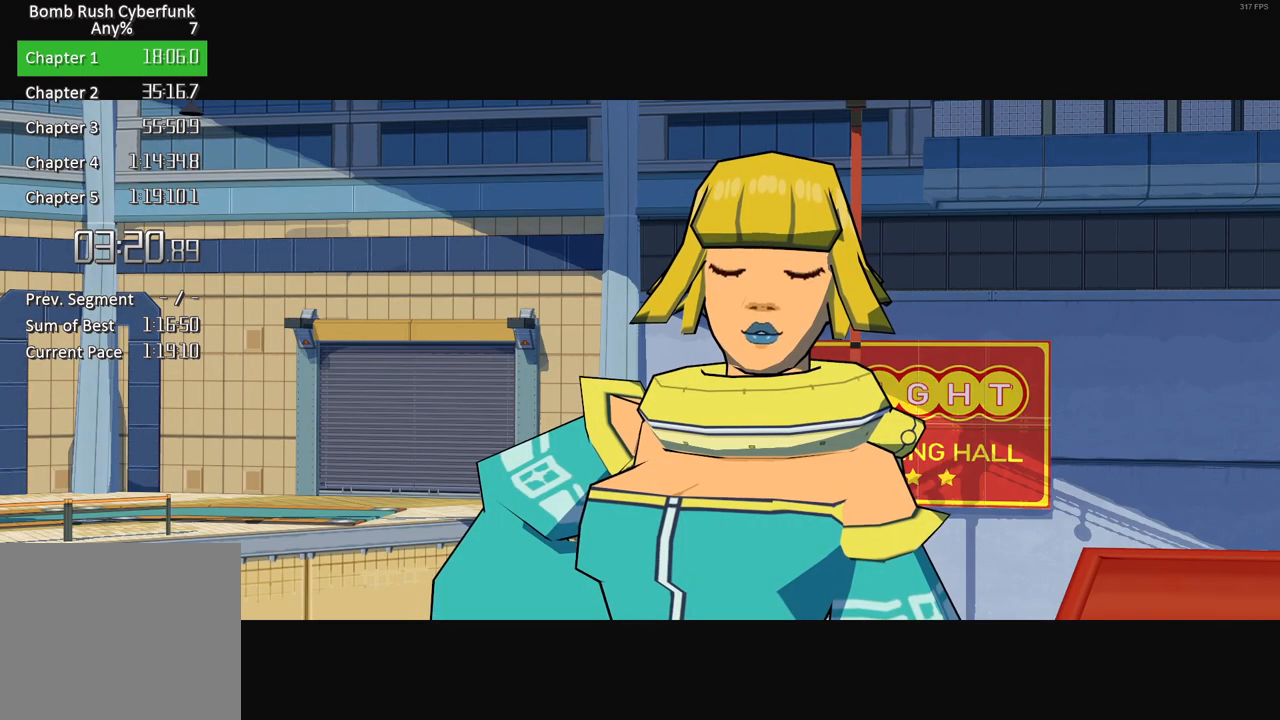
{"buttons": [], "left_stick": "center", "right_stick": "center", "events": [[67, "A", "down"], [183, "A", "up"], [317, "A", "down"], [450, "A", "up"]]}
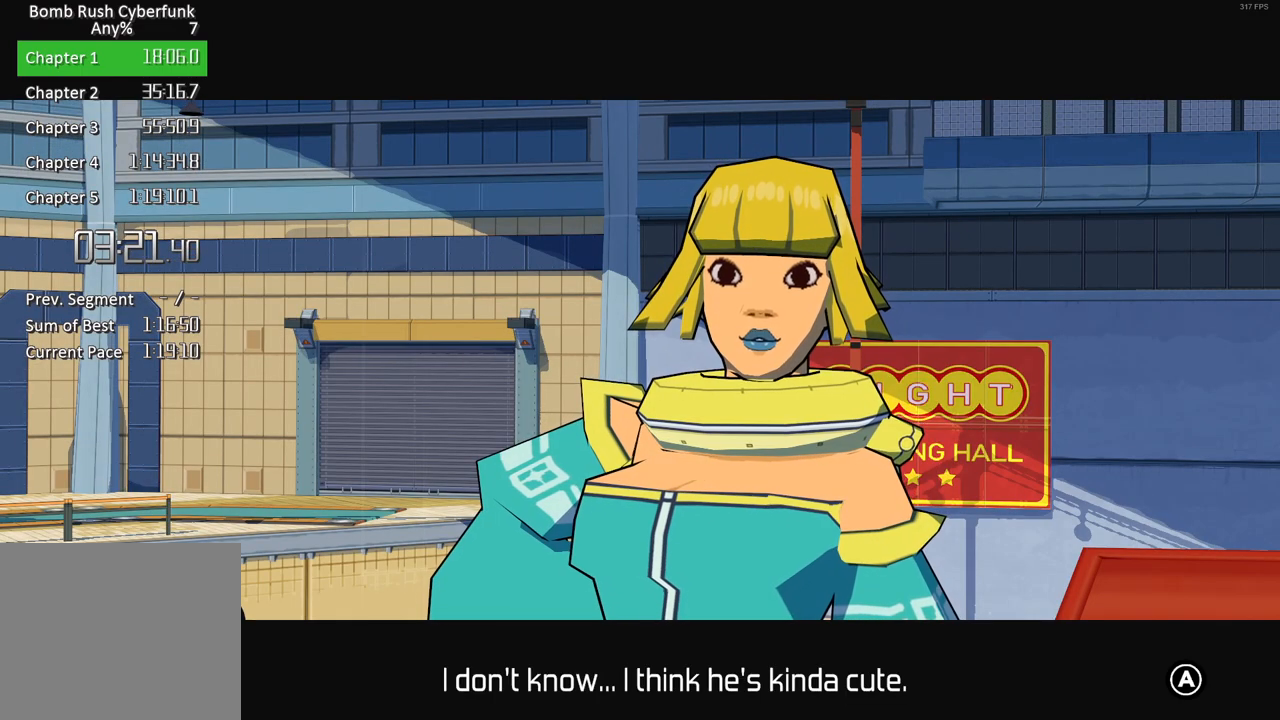
{"buttons": ["A"], "left_stick": "center", "right_stick": "center", "events": [[67, "A", "down"], [200, "A", "up"], [367, "A", "down"]]}
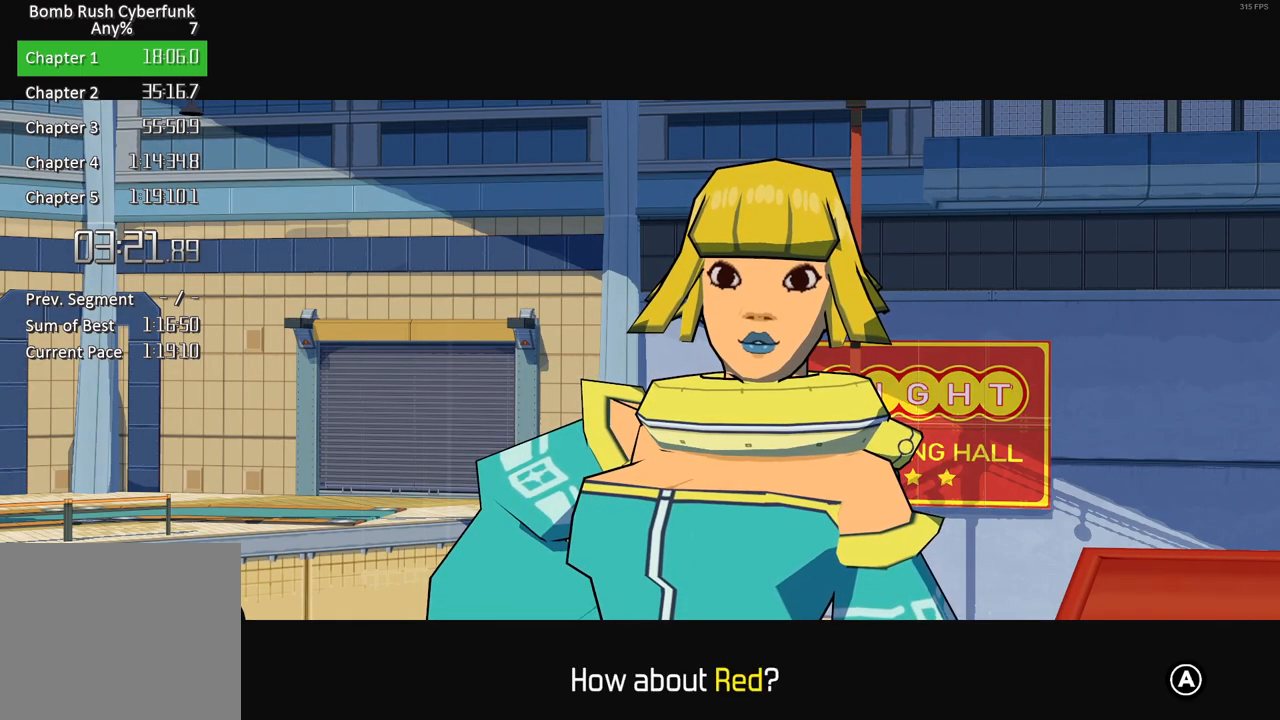
{"buttons": [], "left_stick": "center", "right_stick": "center", "events": [[17, "A", "up"], [150, "A", "down"], [267, "A", "up"], [367, "A", "down"], [467, "A", "up"]]}
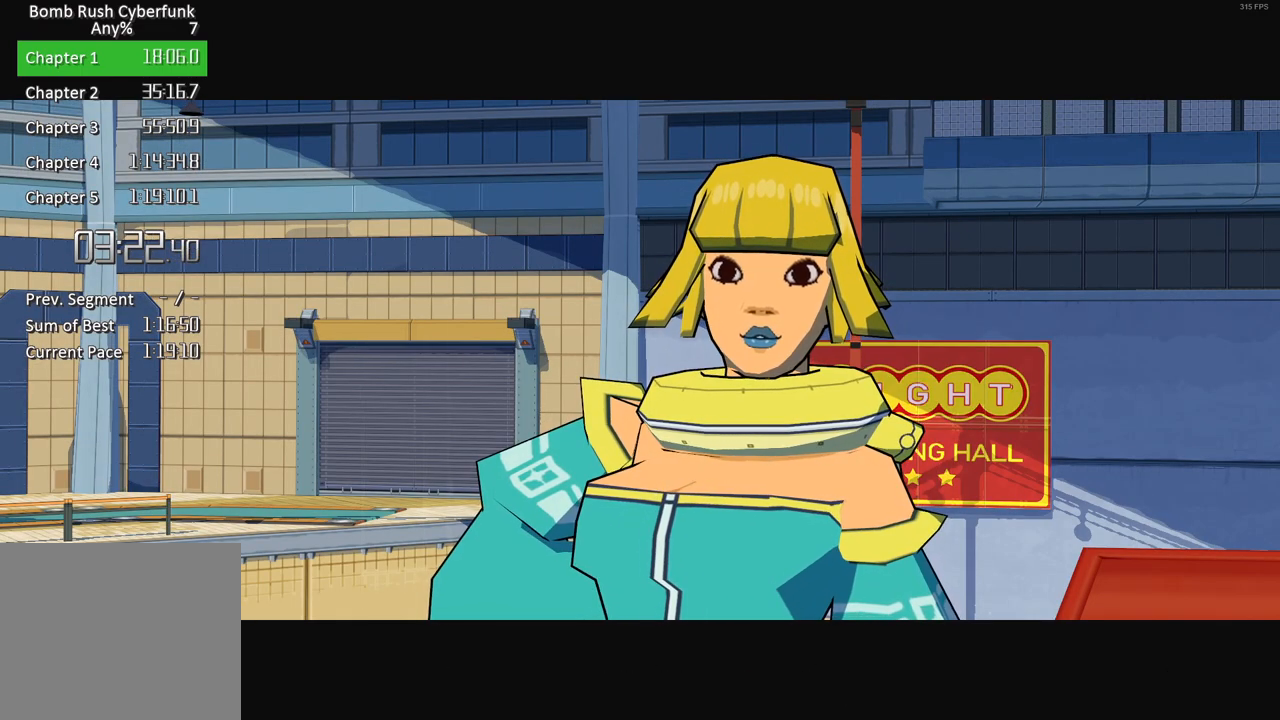
{"buttons": [], "left_stick": "center", "right_stick": "center", "events": [[100, "A", "down"], [217, "A", "up"], [350, "A", "down"], [450, "A", "up"]]}
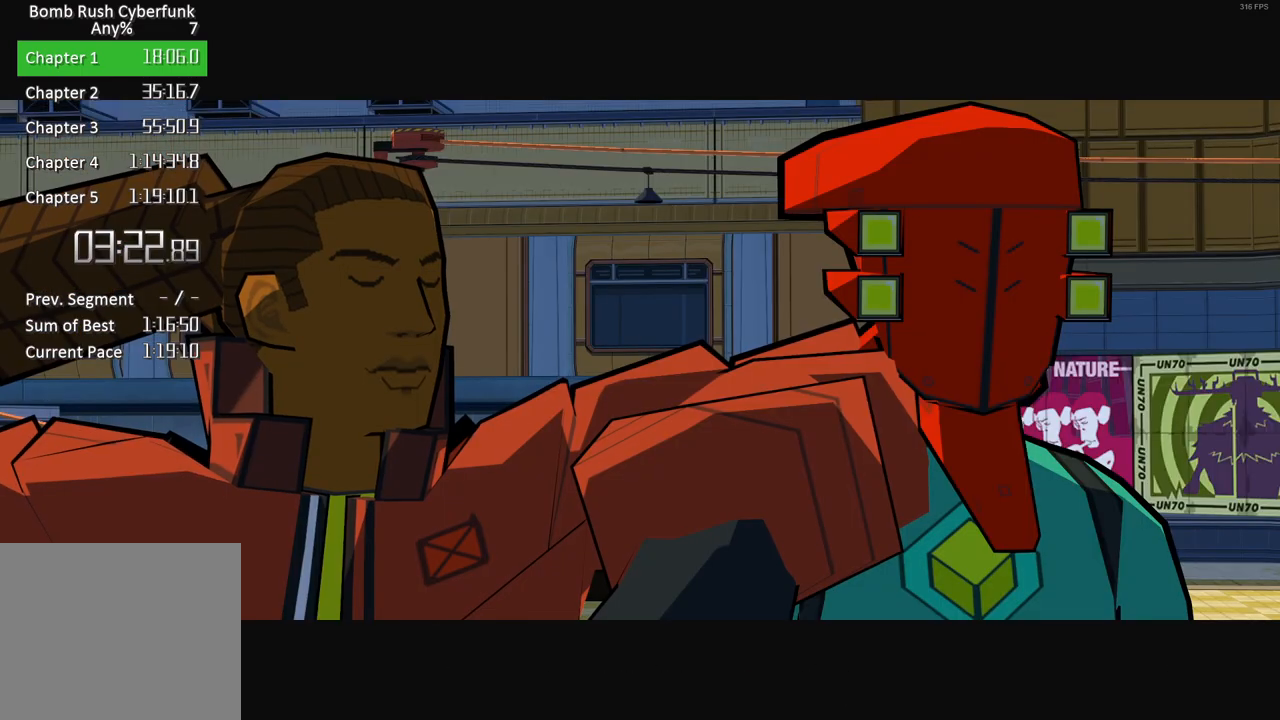
{"buttons": ["A"], "left_stick": "center", "right_stick": "center", "events": [[100, "A", "down"], [233, "A", "up"], [317, "A", "down"], [400, "A", "up"], [500, "A", "down"]]}
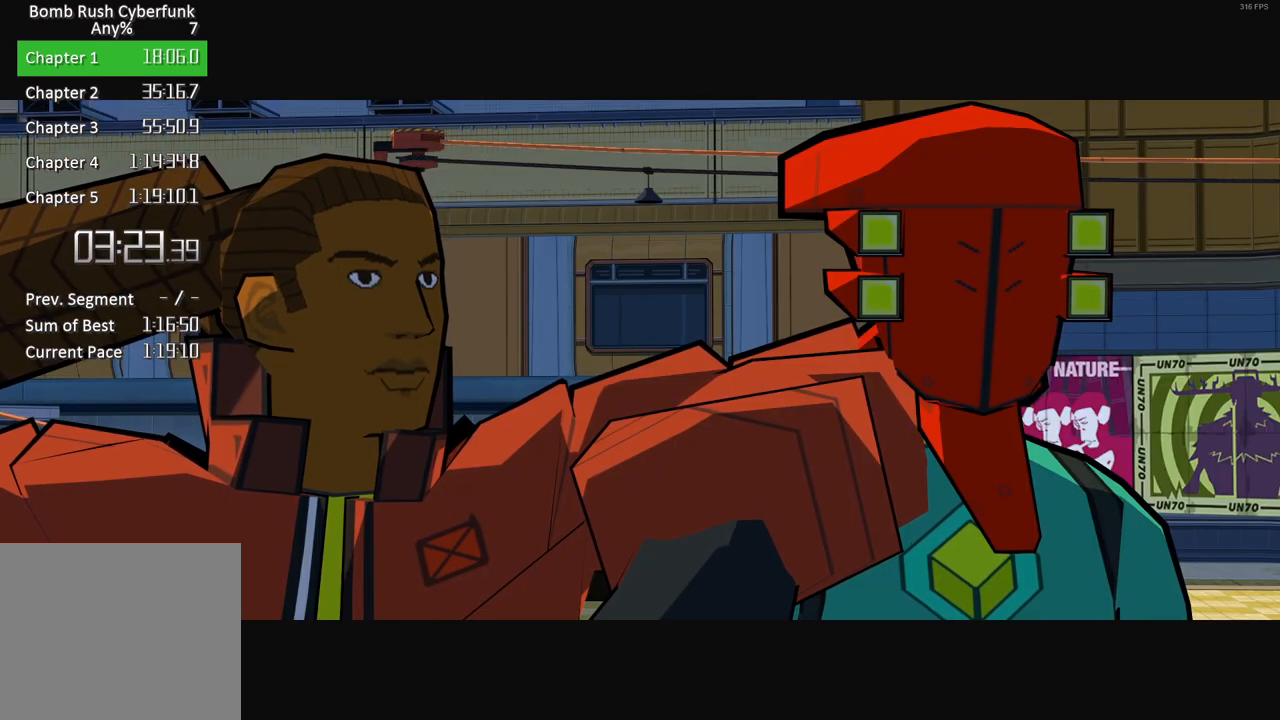
{"buttons": [], "left_stick": "center", "right_stick": "center", "events": [[83, "A", "up"], [200, "A", "down"], [267, "A", "up"], [417, "A", "down"], [483, "A", "up"]]}
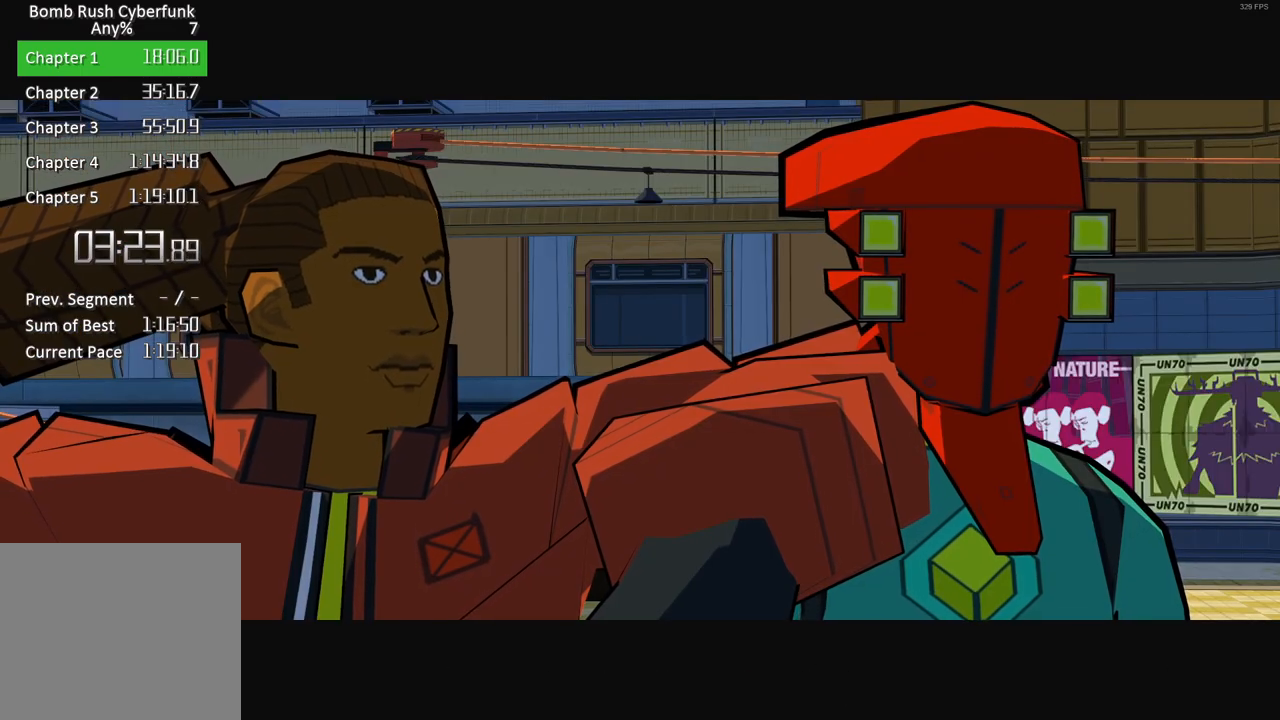
{"buttons": ["A"], "left_stick": "center", "right_stick": "center", "events": [[83, "A", "down"], [183, "A", "up"], [300, "A", "down"], [400, "A", "up"], [483, "A", "down"]]}
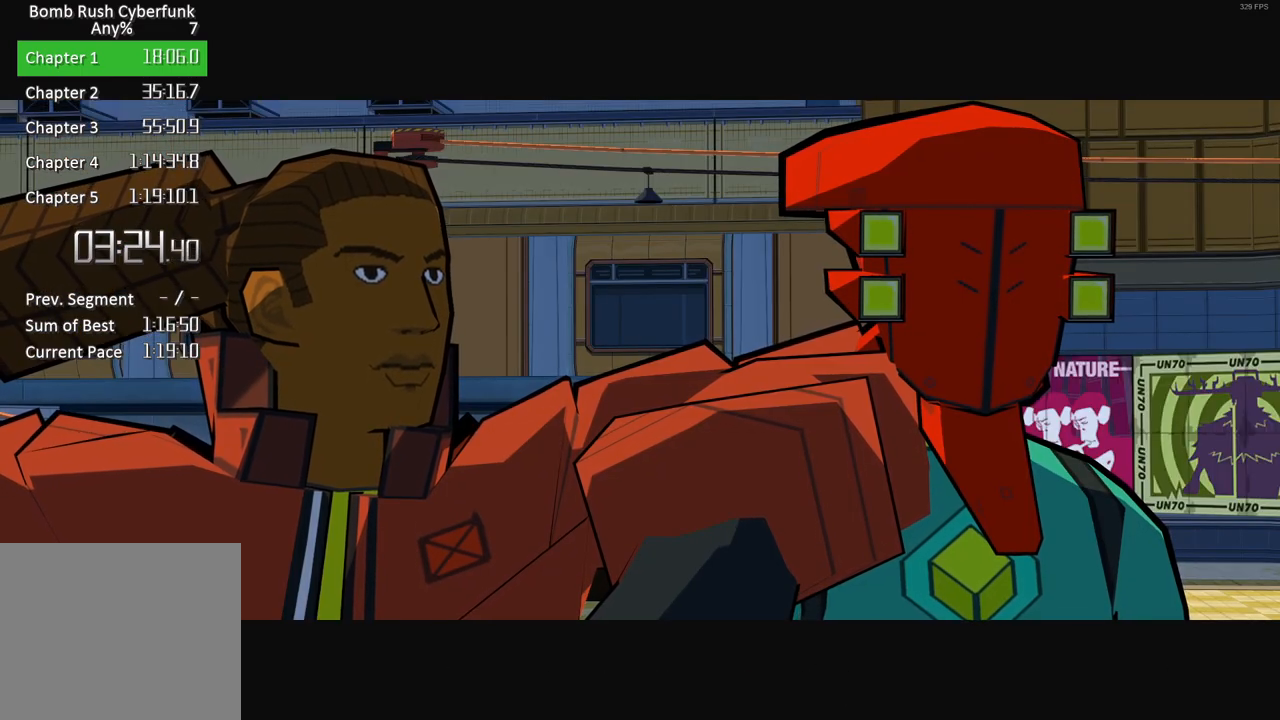
{"buttons": [], "left_stick": "center", "right_stick": "center", "events": [[83, "A", "up"], [167, "A", "down"], [283, "A", "up"], [350, "A", "down"], [483, "A", "up"]]}
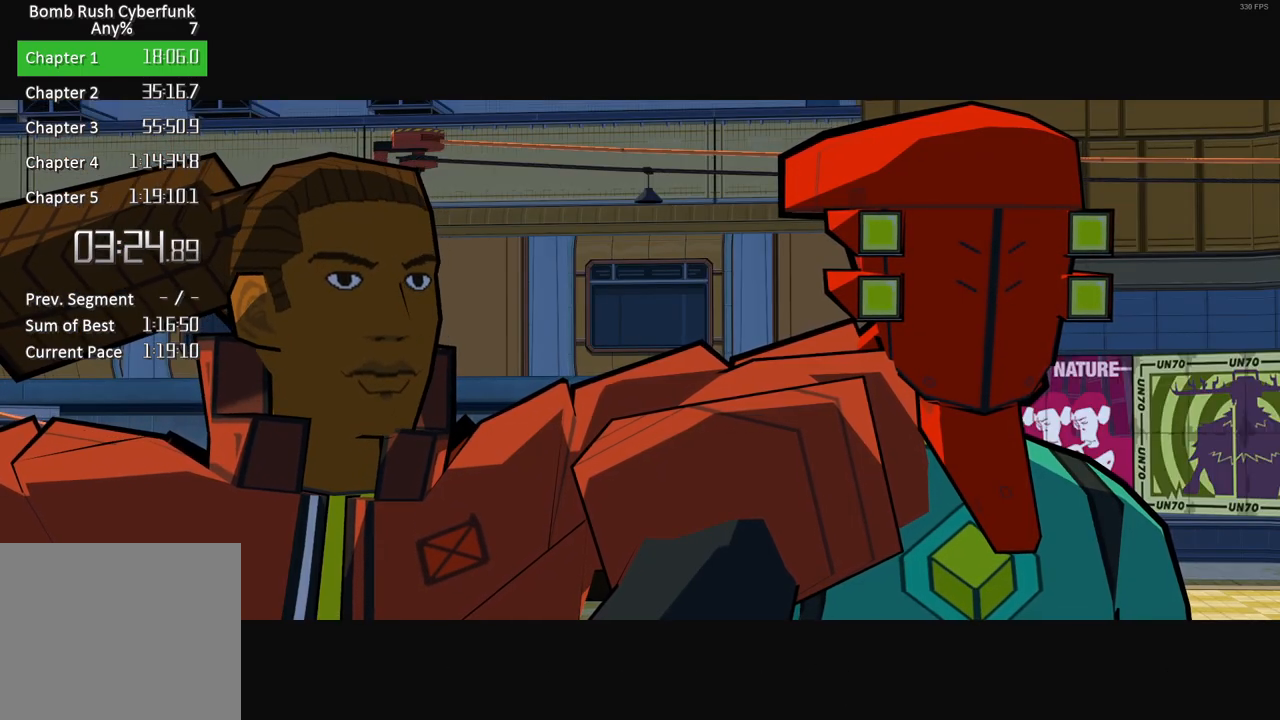
{"buttons": ["A"], "left_stick": "center", "right_stick": "center", "events": [[67, "A", "down"], [200, "A", "up"], [250, "A", "down"], [317, "A", "up"], [417, "A", "down"]]}
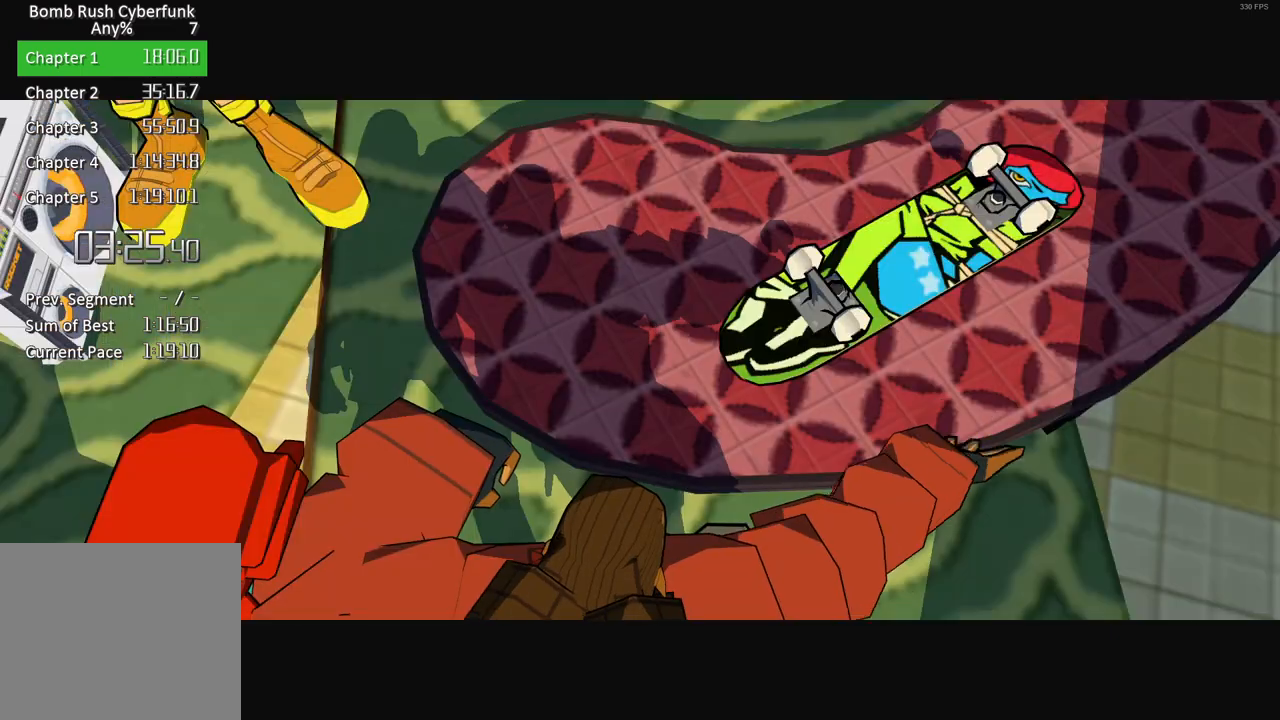
{"buttons": [], "left_stick": "center", "right_stick": "center", "events": [[33, "A", "up"], [150, "A", "down"], [283, "A", "up"], [383, "A", "down"], [500, "A", "up"]]}
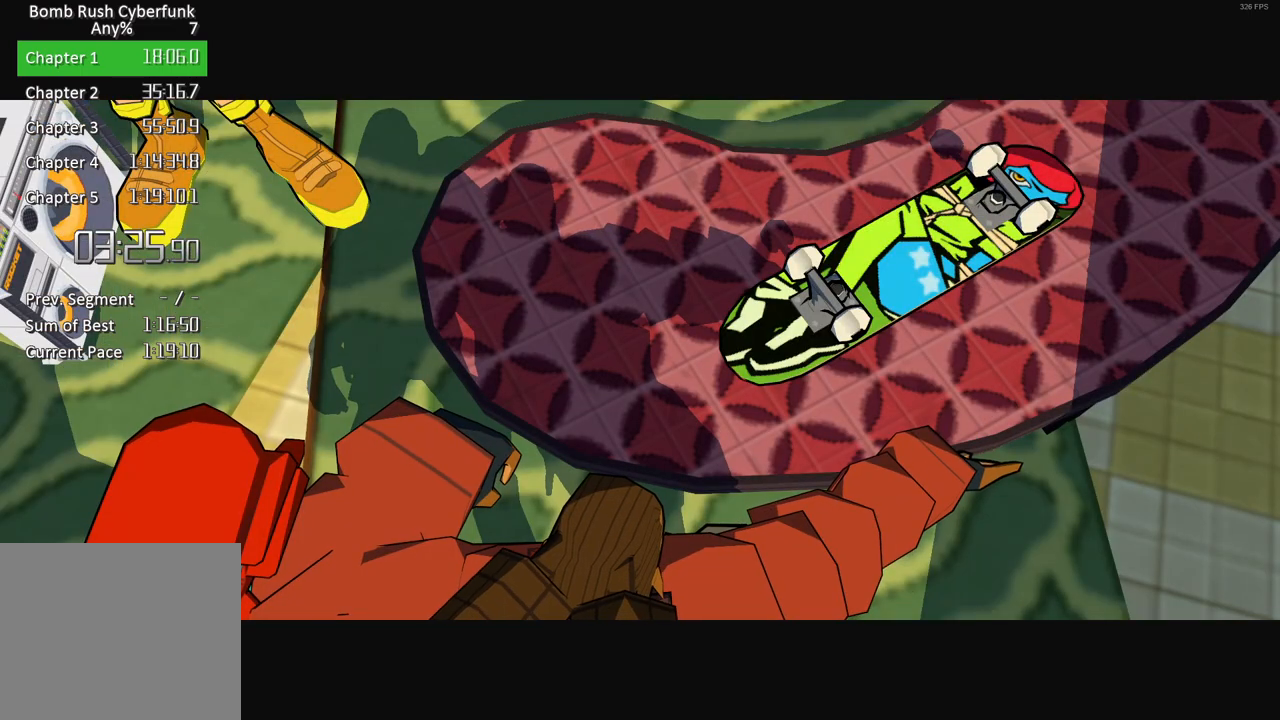
{"buttons": [], "left_stick": "center", "right_stick": "center", "events": [[83, "A", "down"], [233, "A", "up"], [350, "A", "down"], [500, "A", "up"]]}
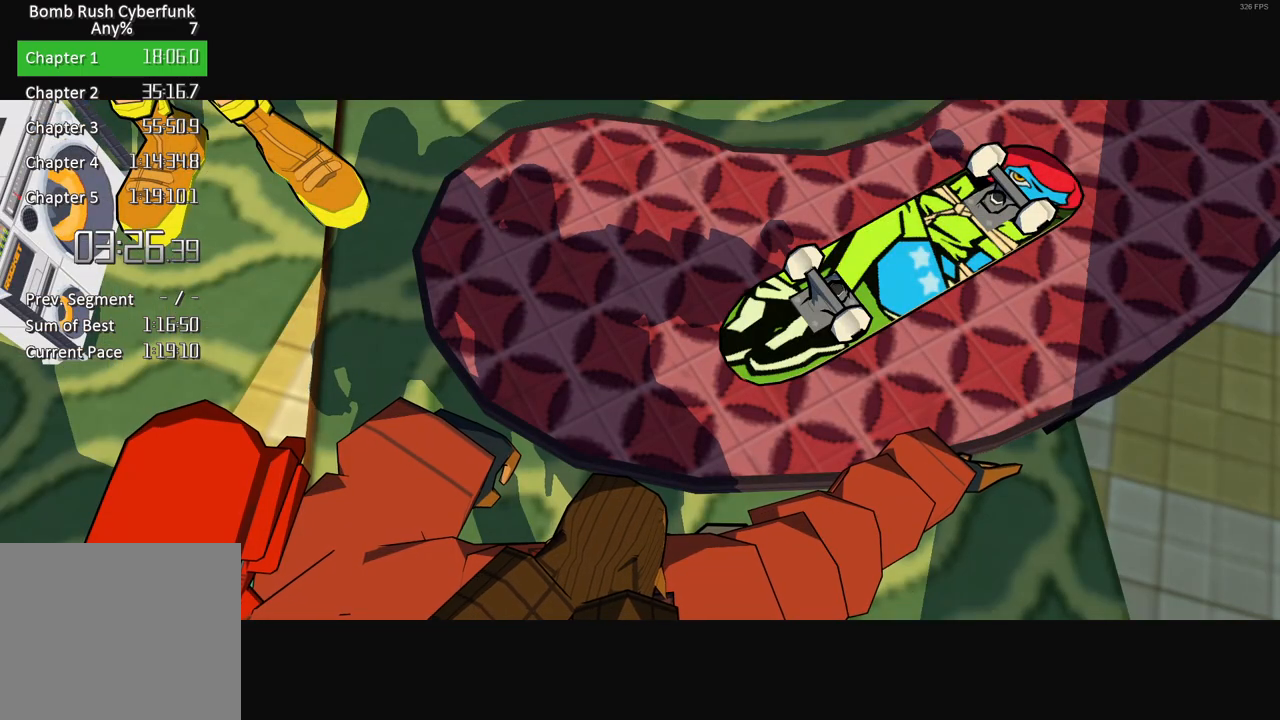
{"buttons": [], "left_stick": "center", "right_stick": "center", "events": [[117, "A", "down"], [217, "A", "up"], [333, "A", "down"], [417, "A", "up"]]}
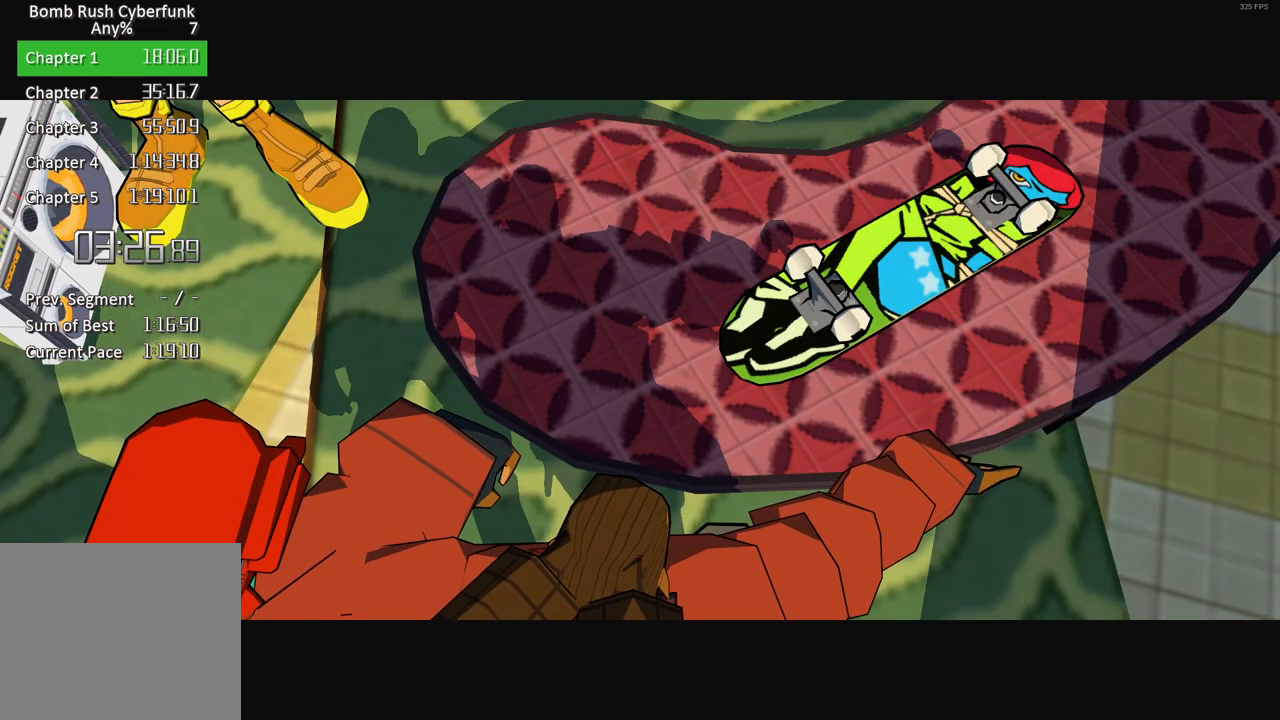
{"buttons": [], "left_stick": "center", "right_stick": "center", "events": [[17, "A", "down"], [117, "A", "up"], [233, "A", "down"], [317, "A", "up"], [400, "A", "down"], [450, "A", "up"]]}
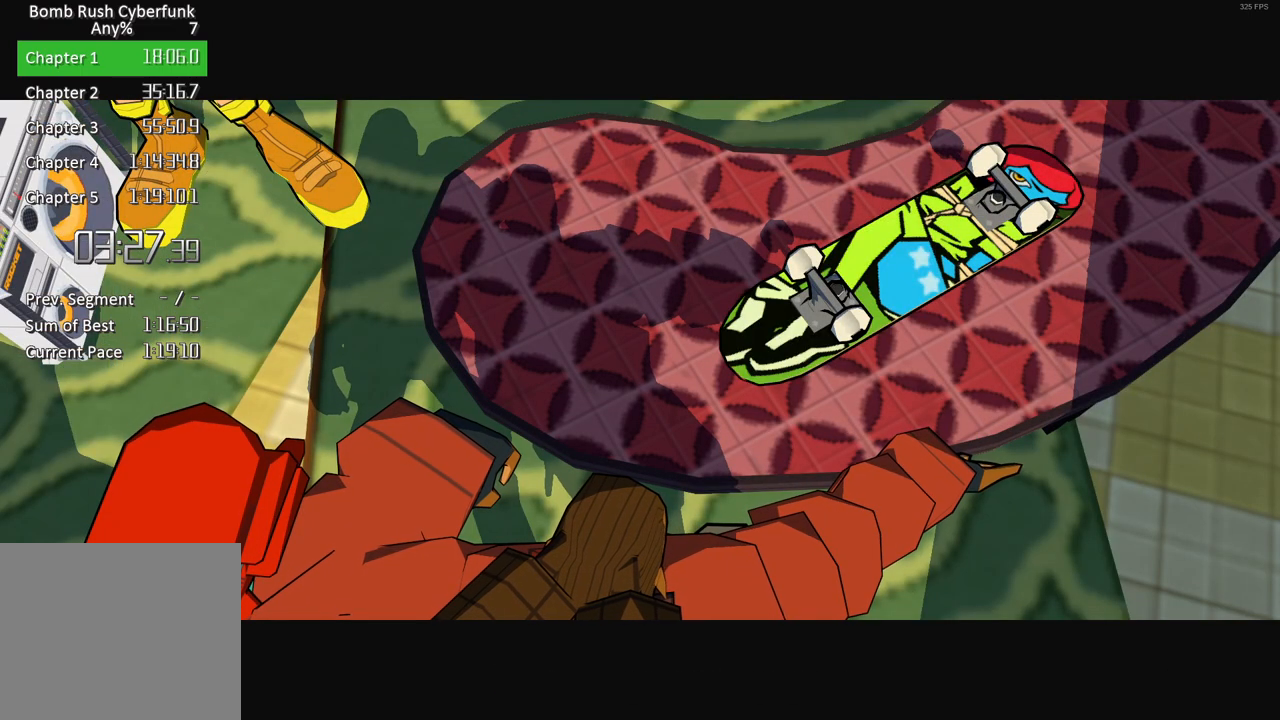
{"buttons": [], "left_stick": "center", "right_stick": "center", "events": [[33, "A", "down"], [83, "A", "up"], [283, "A", "down"], [333, "A", "up"]]}
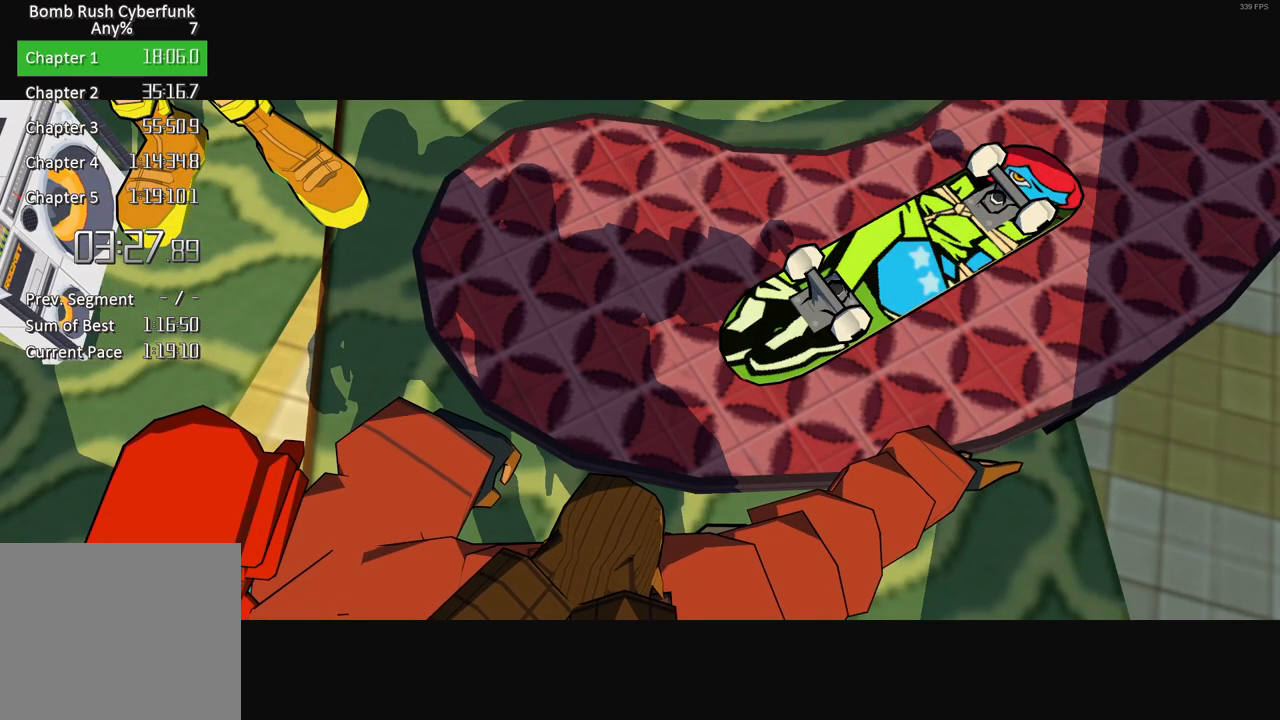
{"buttons": ["X"], "left_stick": "center", "right_stick": "center", "events": [[117, "X", "down"]]}
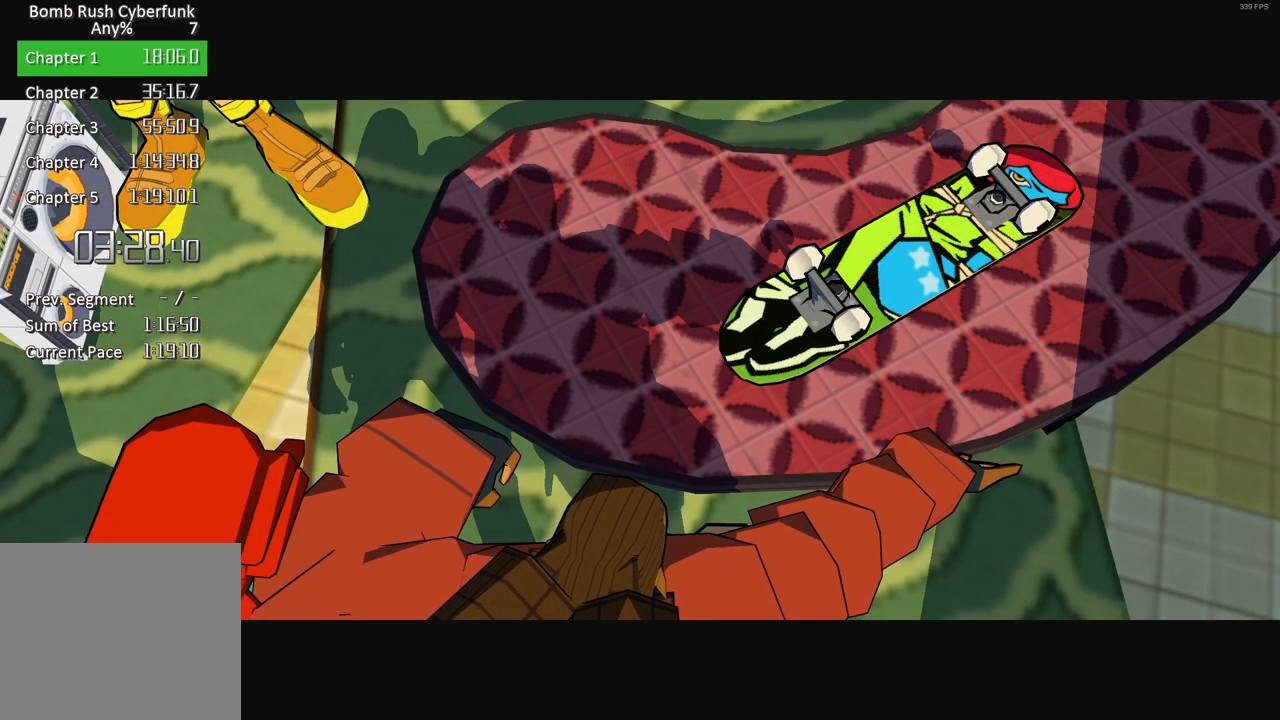
{"buttons": ["X"], "left_stick": "center", "right_stick": "center", "events": []}
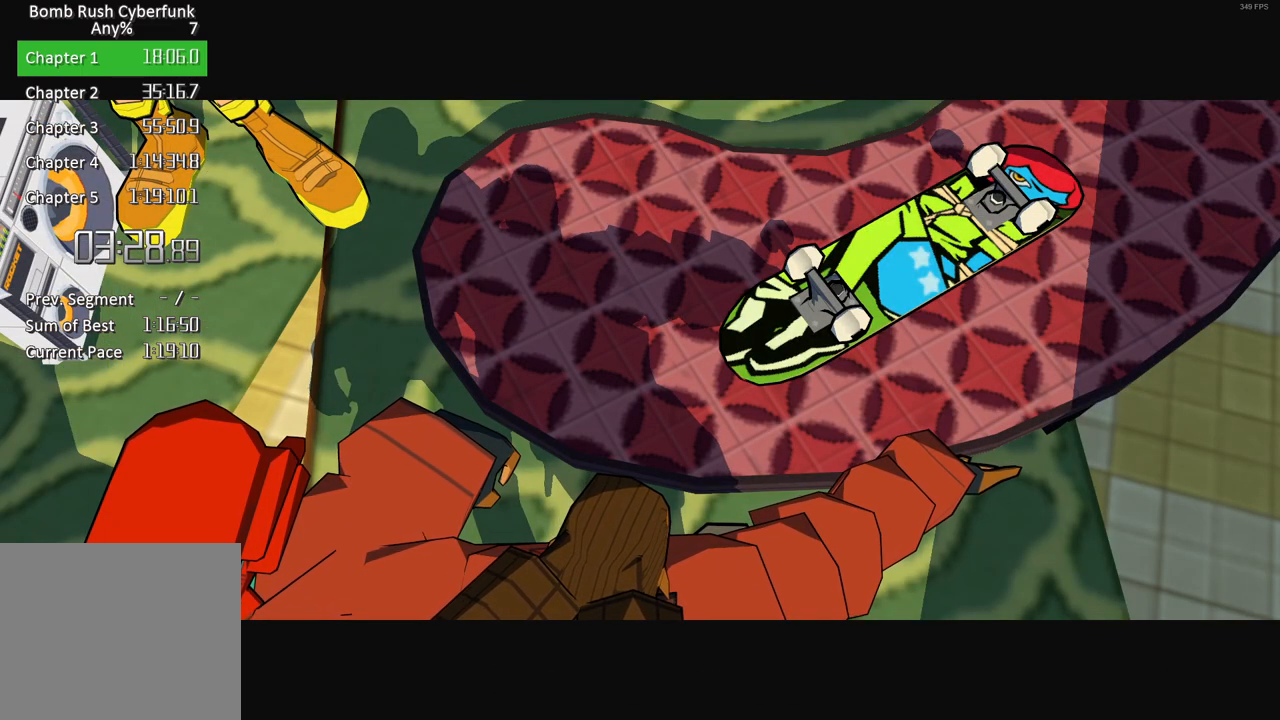
{"buttons": ["X"], "left_stick": "center", "right_stick": "center", "events": []}
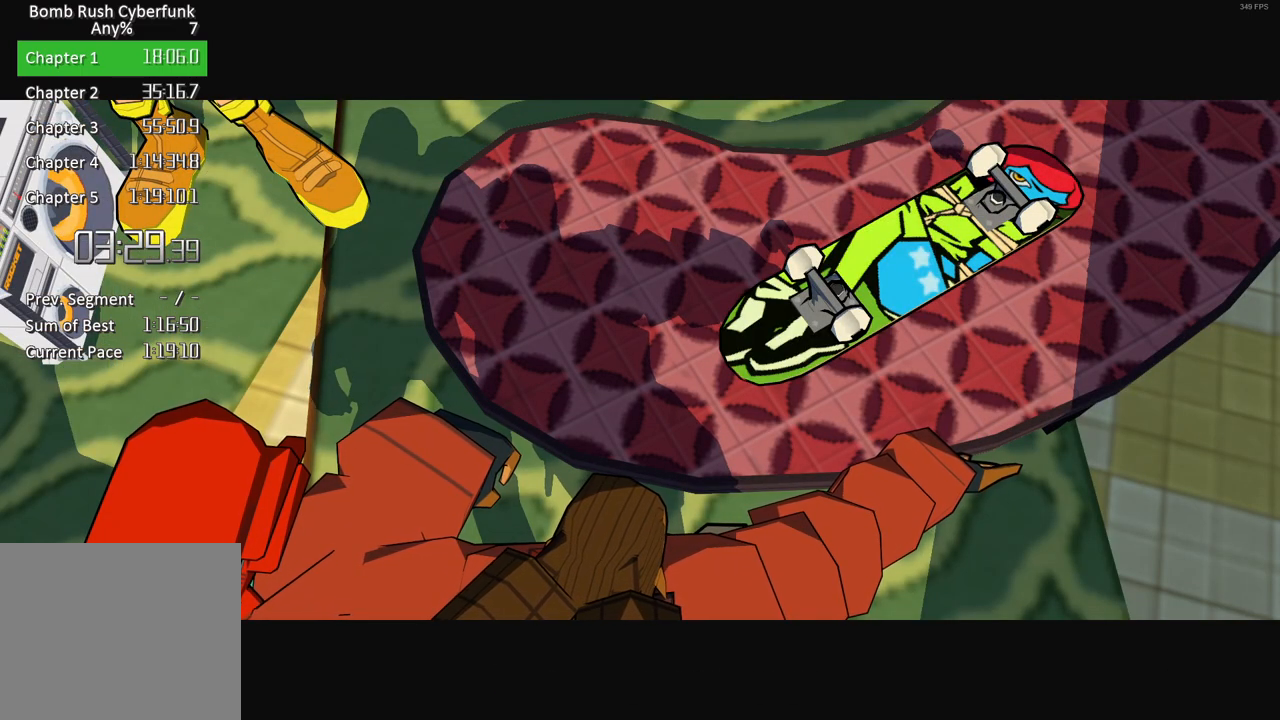
{"buttons": ["X"], "left_stick": "center", "right_stick": "center", "events": []}
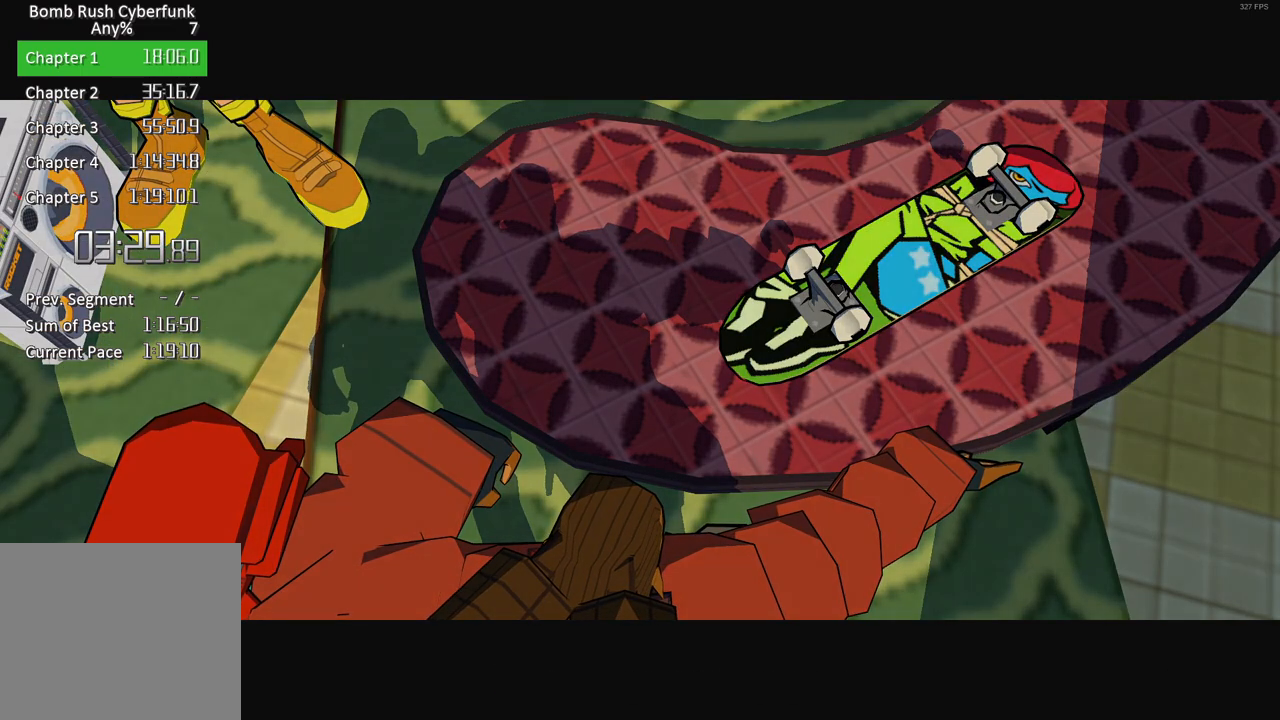
{"buttons": ["X"], "left_stick": "center", "right_stick": "center", "events": []}
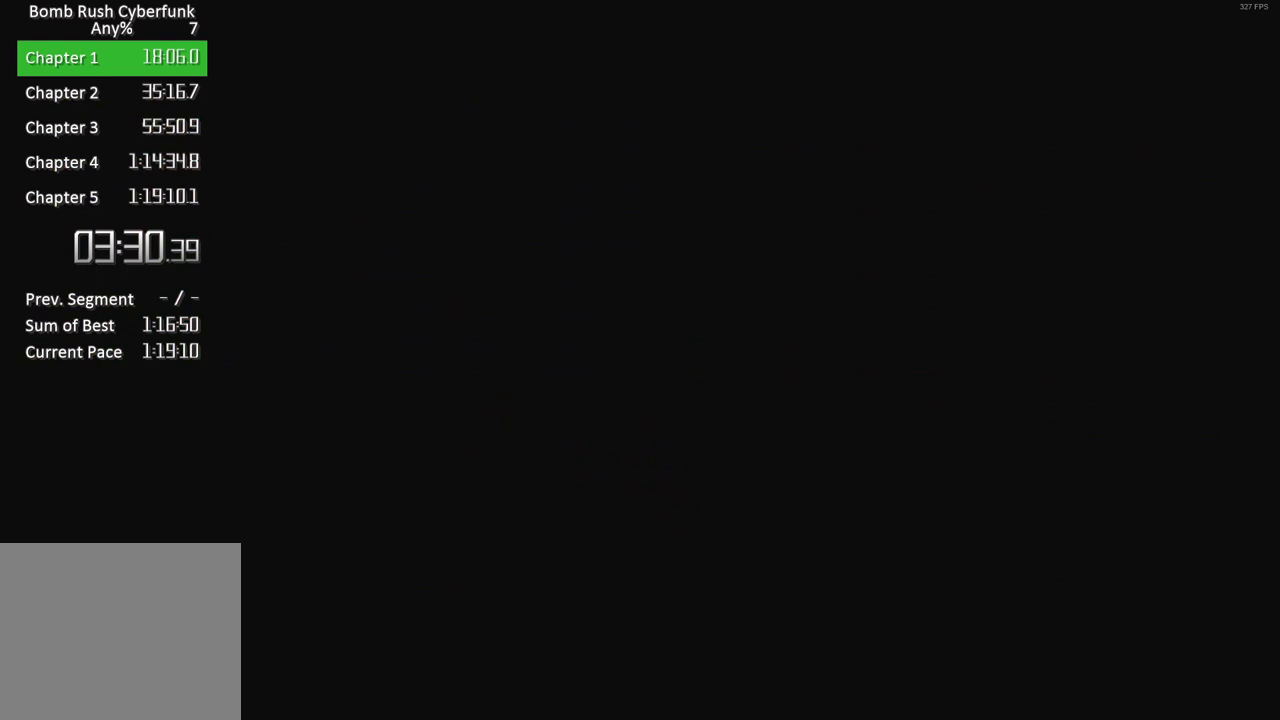
{"buttons": ["X"], "left_stick": "center", "right_stick": "center", "events": []}